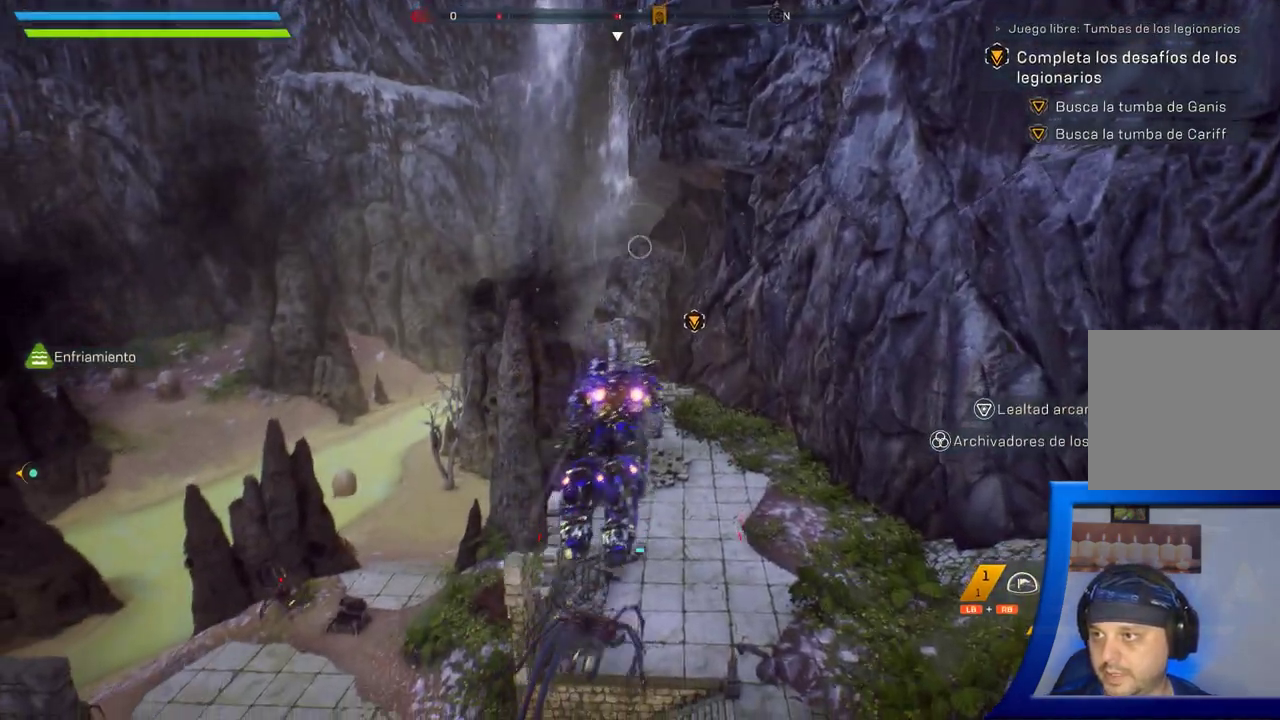
Gameplay with a controller (Xbox layout); each line is a JSON object with the inputs held at the frame after it (dt_ms = milliseconds from this image to that frame). "button_events" lists button changes between this image and that frame as [ms after this image, input, new state], when the widget could be followed in between (sticks are given only as held states).
{"dt_ms": 500, "buttons": [], "left_stick": "up", "right_stick": "center", "button_events": []}
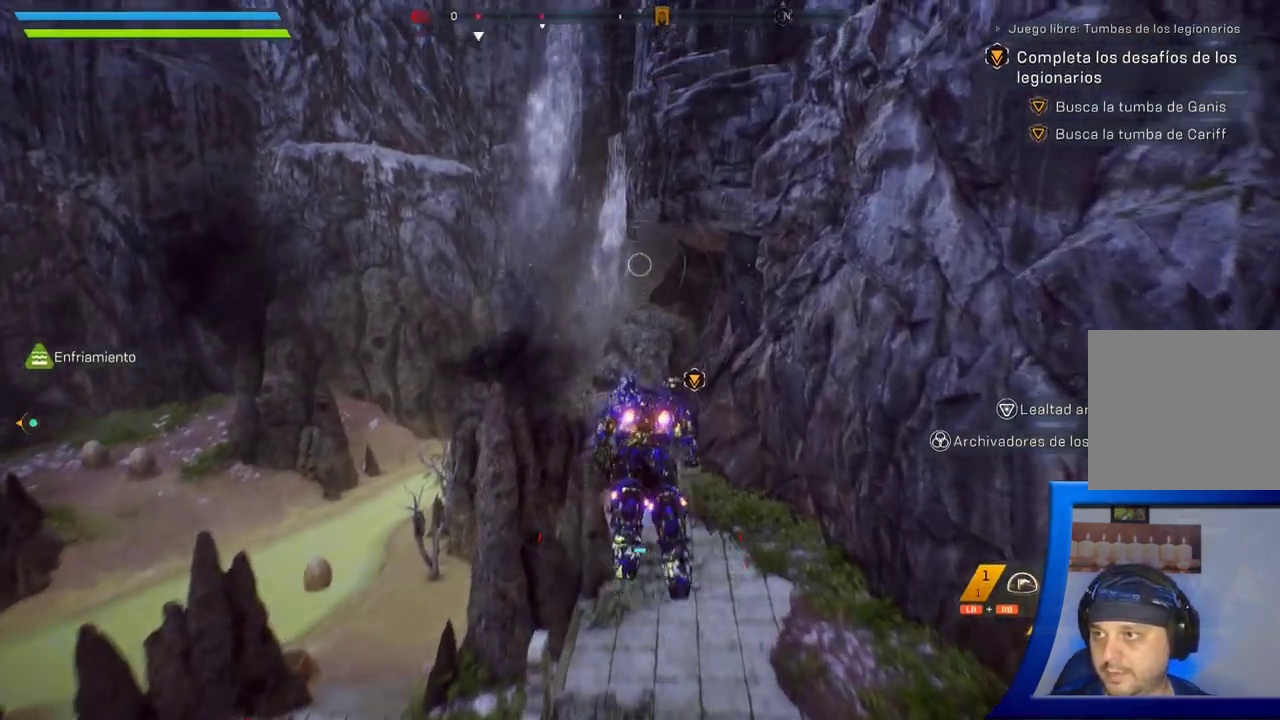
{"dt_ms": 500, "buttons": [], "left_stick": "up", "right_stick": "center", "button_events": []}
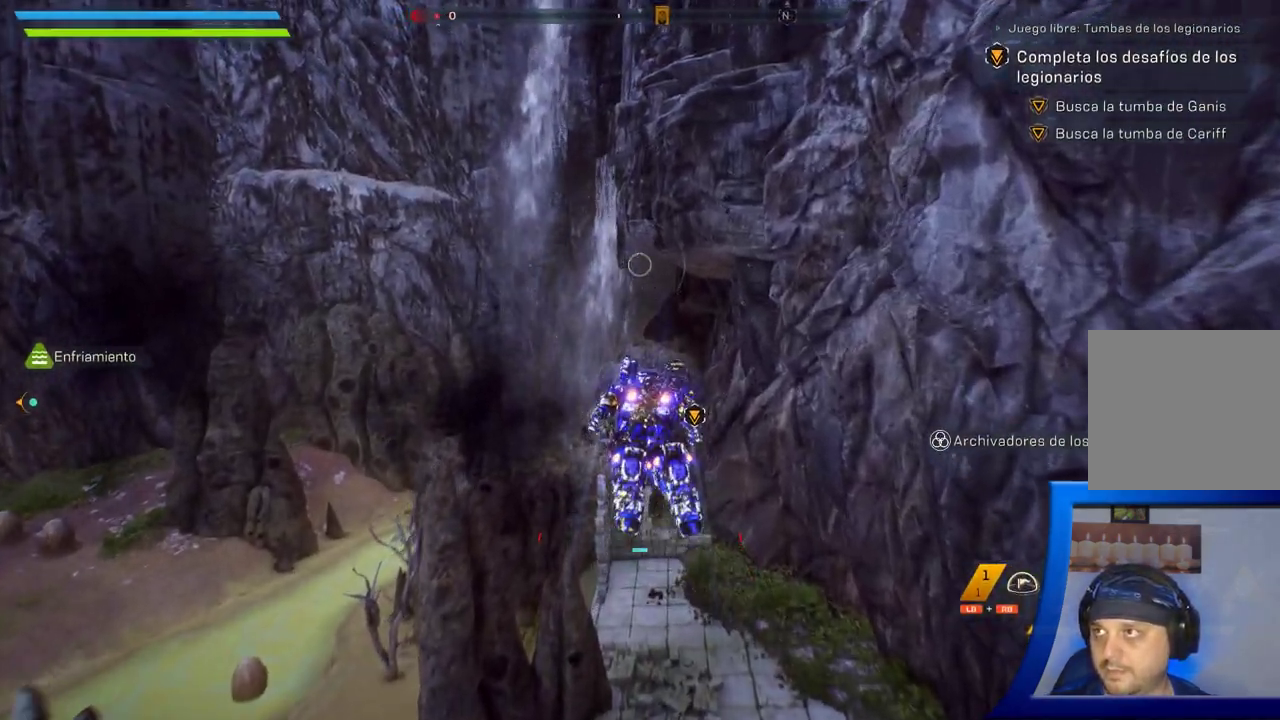
{"dt_ms": 500, "buttons": [], "left_stick": "up", "right_stick": "center", "button_events": []}
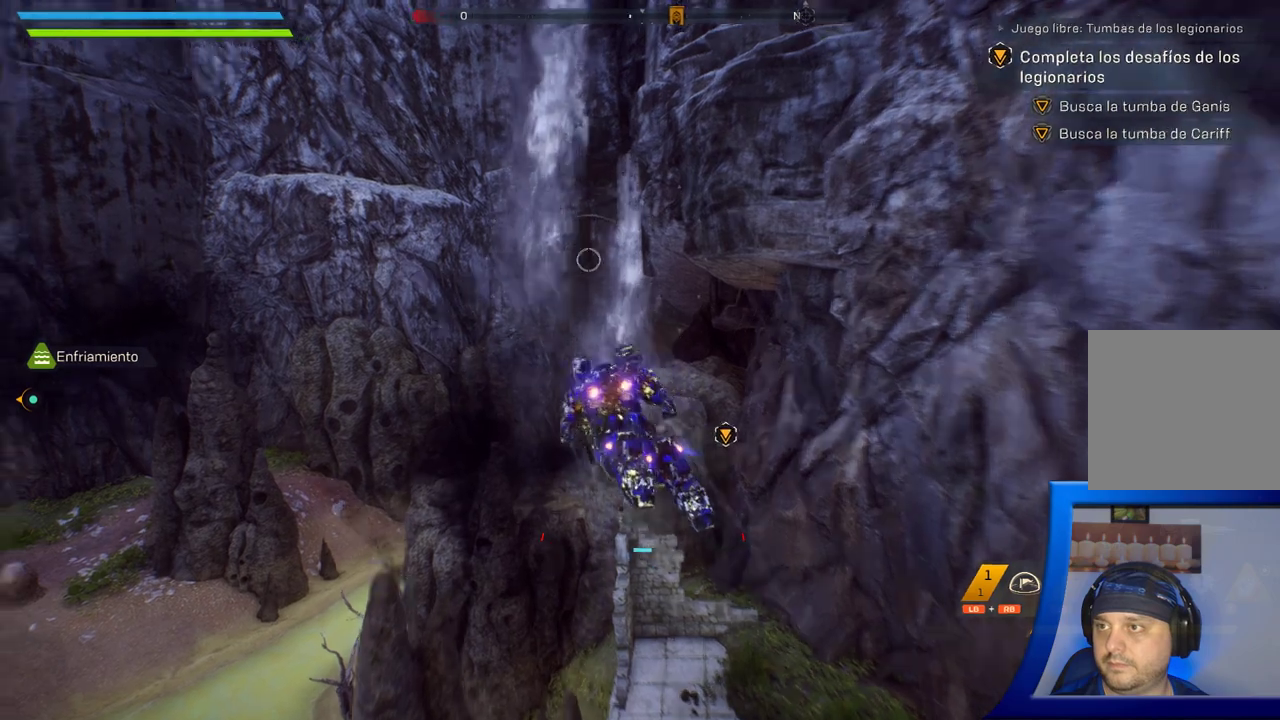
{"dt_ms": 500, "buttons": [], "left_stick": "up", "right_stick": "center", "button_events": []}
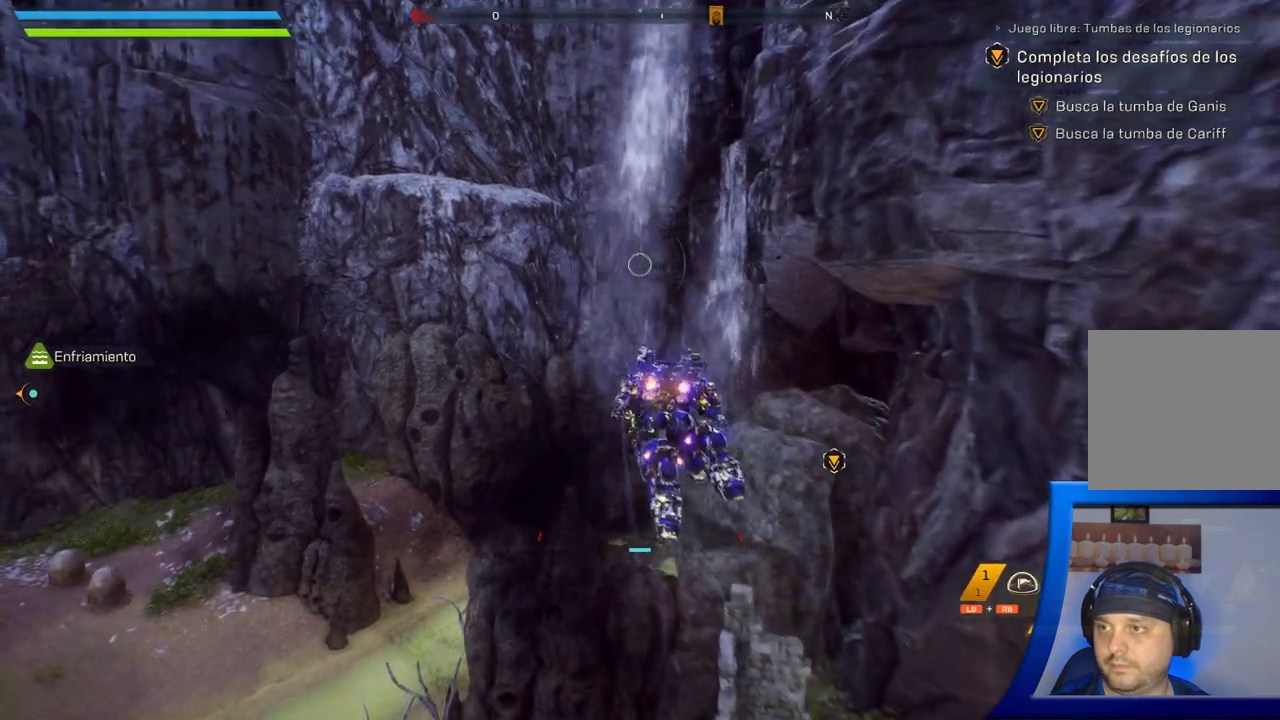
{"dt_ms": 500, "buttons": [], "left_stick": "up", "right_stick": "down", "button_events": []}
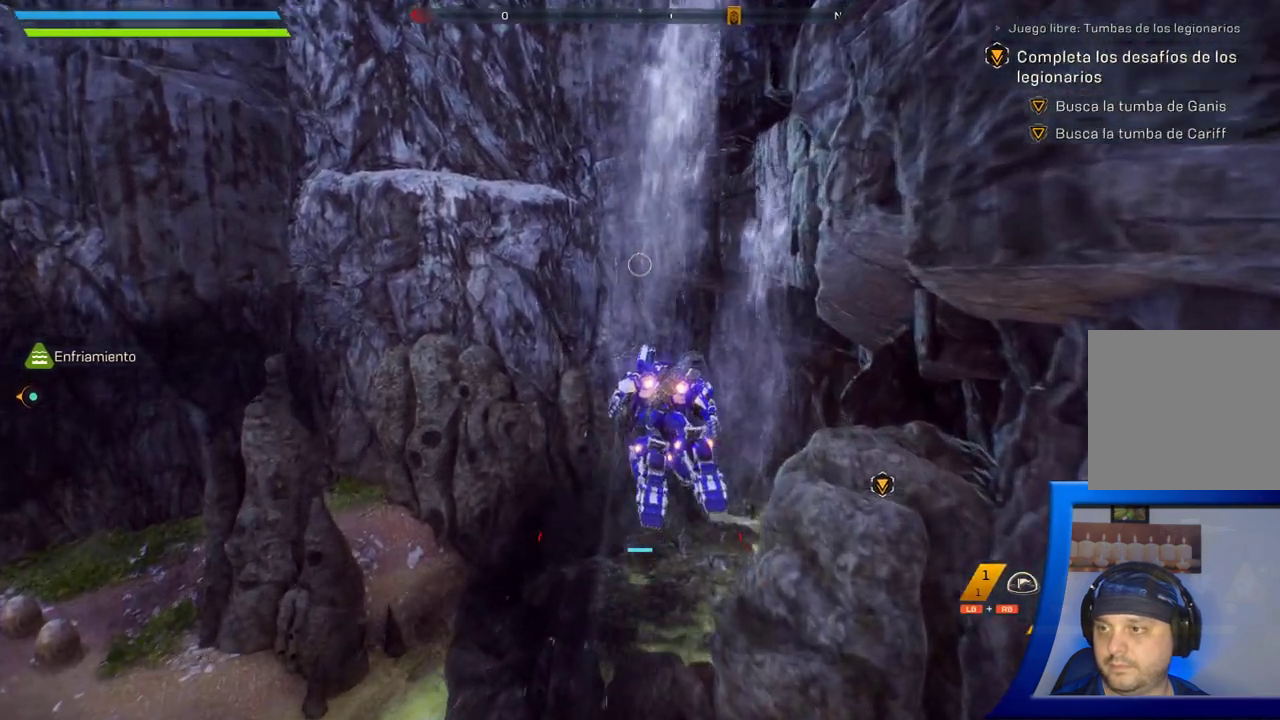
{"dt_ms": 500, "buttons": [], "left_stick": "up", "right_stick": "center", "button_events": []}
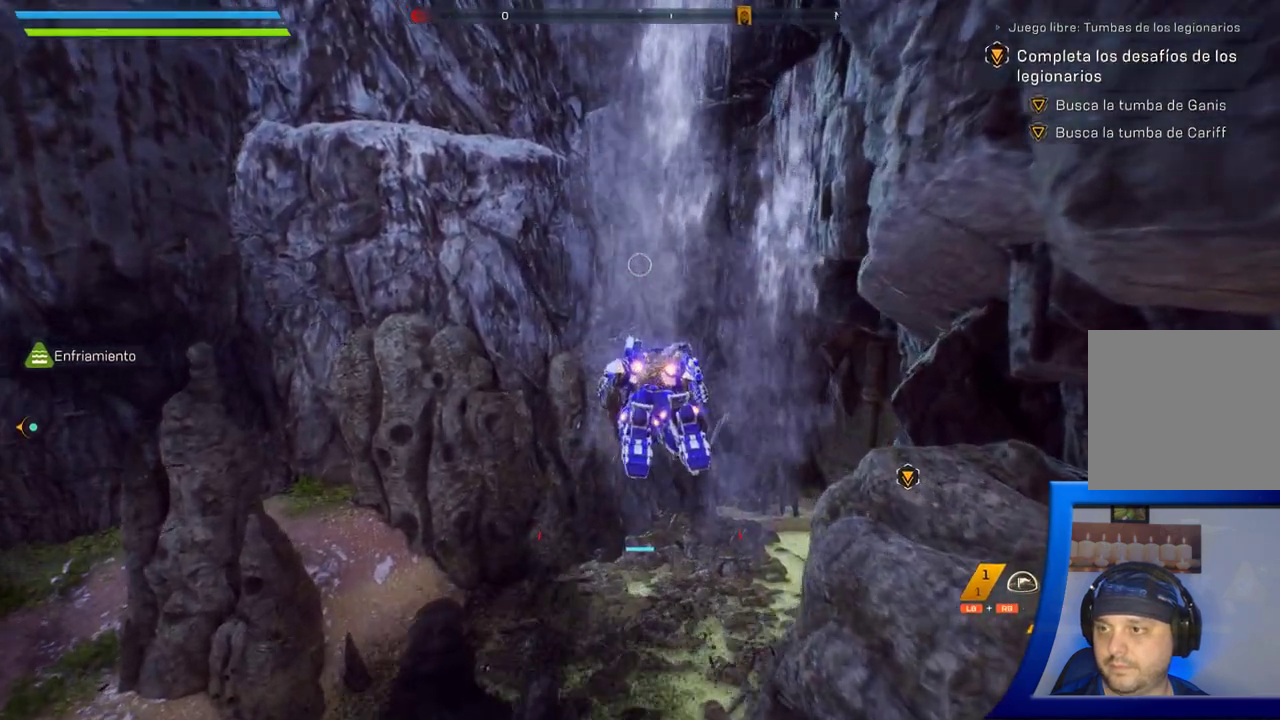
{"dt_ms": 500, "buttons": [], "left_stick": "up", "right_stick": "center", "button_events": []}
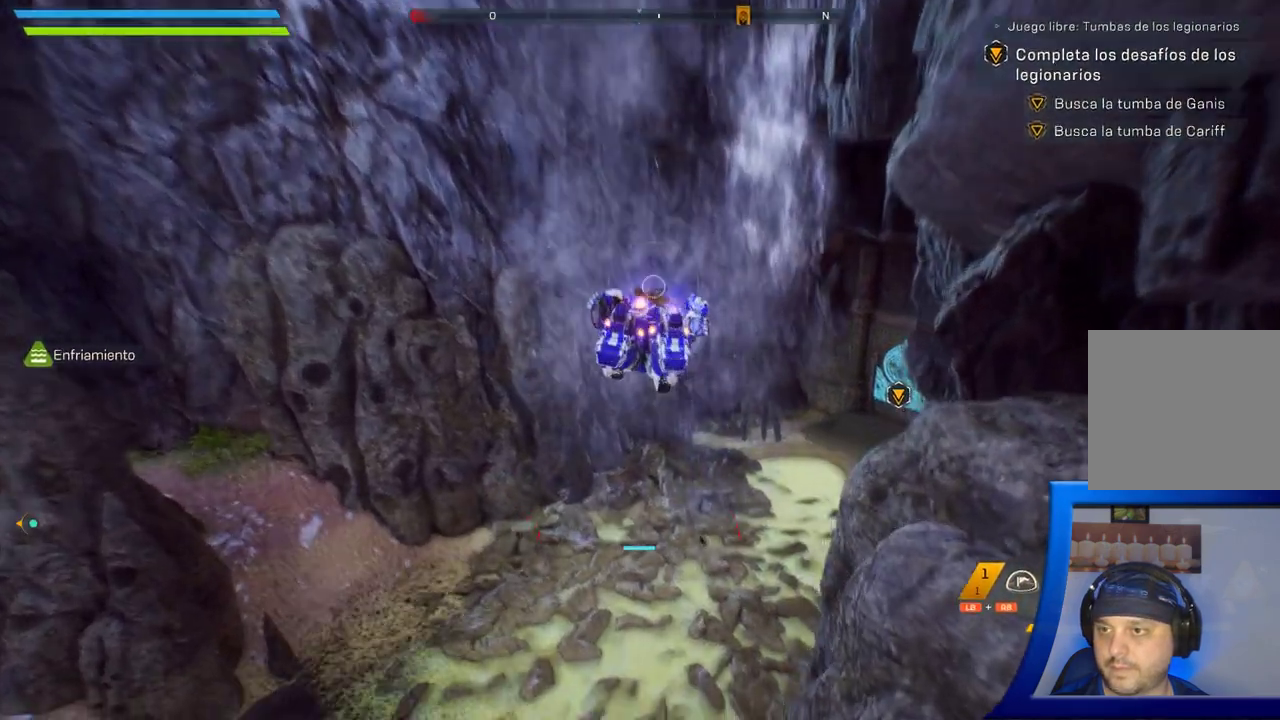
{"dt_ms": 500, "buttons": [], "left_stick": "up", "right_stick": "center", "button_events": []}
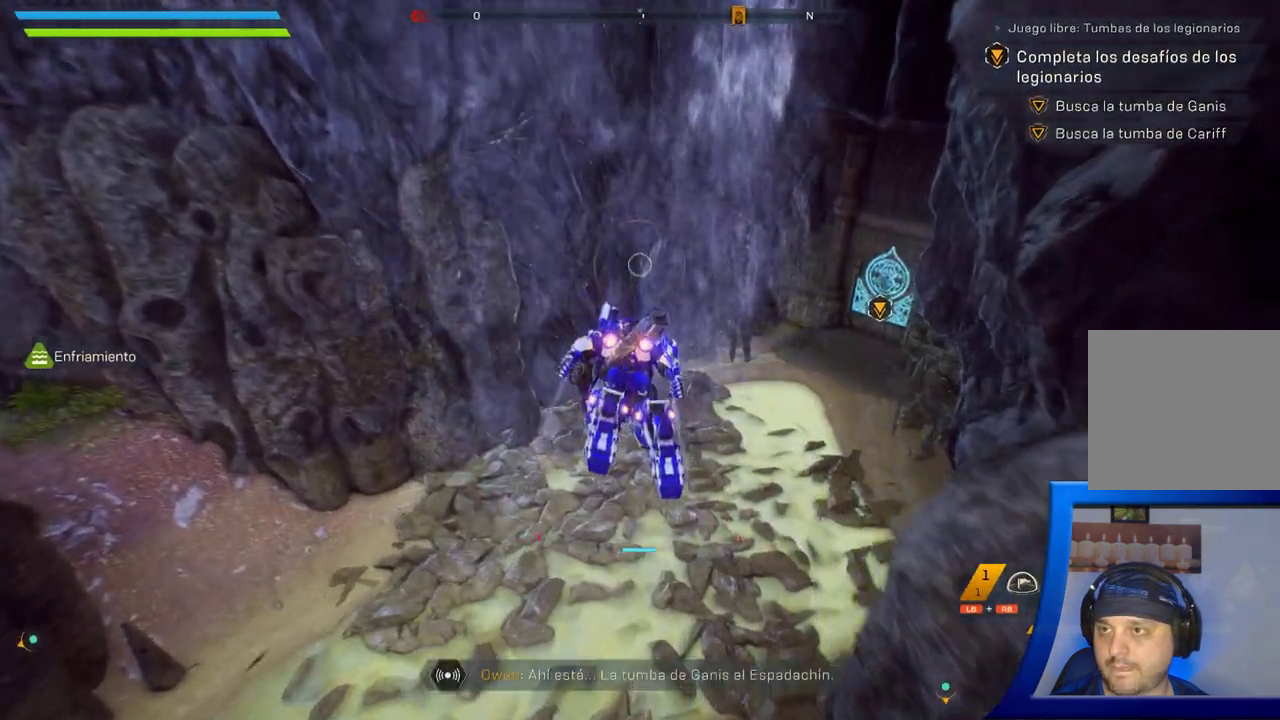
{"dt_ms": 500, "buttons": [], "left_stick": "up", "right_stick": "center", "button_events": []}
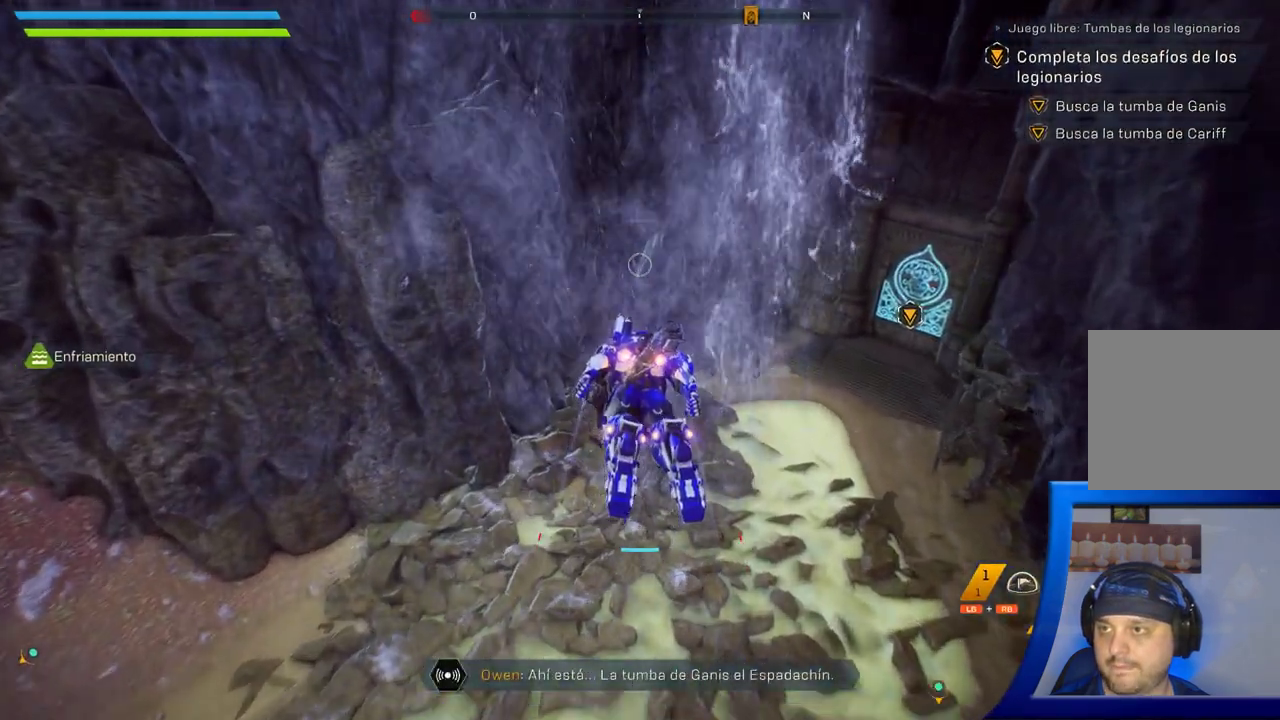
{"dt_ms": 500, "buttons": [], "left_stick": "up", "right_stick": "right", "button_events": []}
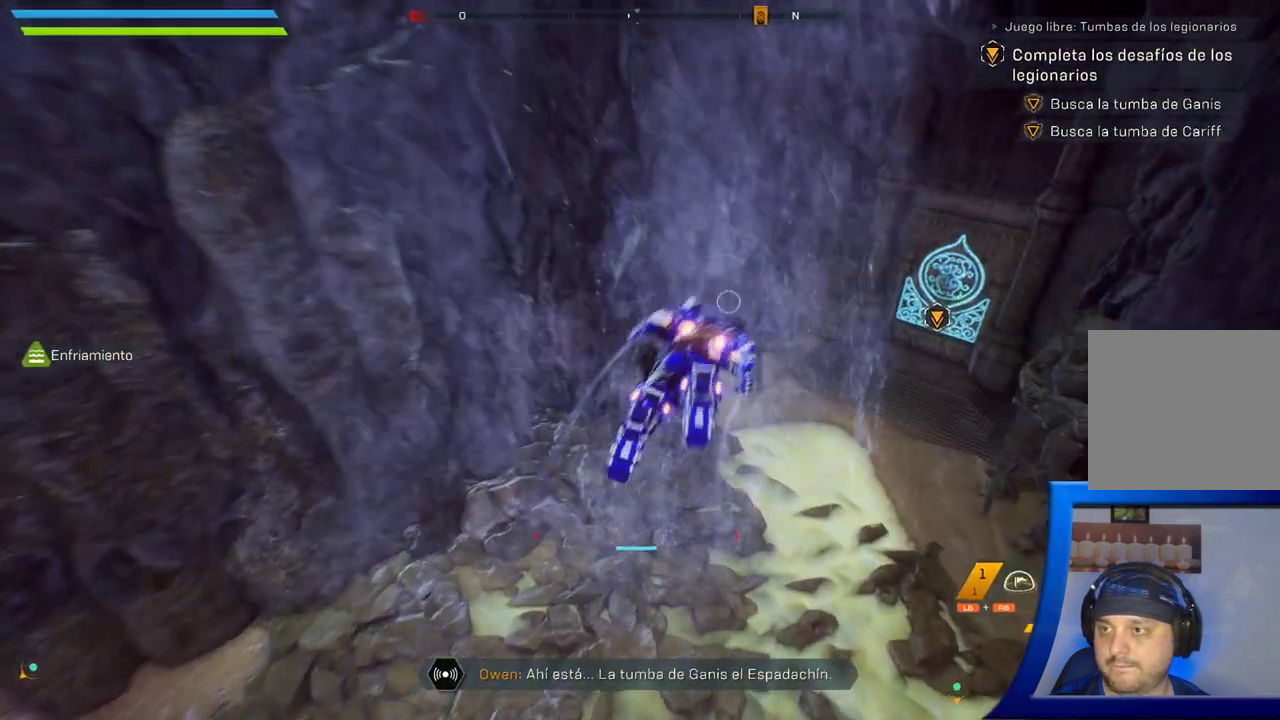
{"dt_ms": 1000, "buttons": [], "left_stick": "up", "right_stick": "up", "button_events": [[683, "L3", "down"], [800, "L3", "up"]]}
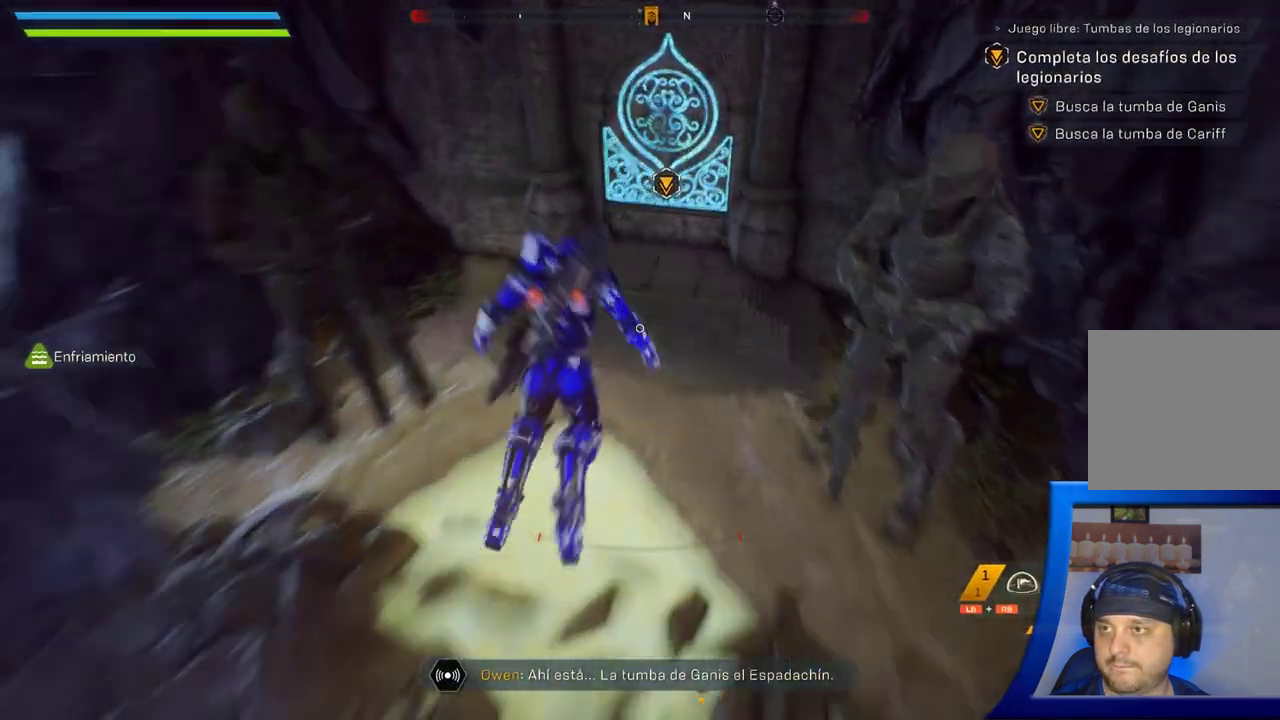
{"dt_ms": 500, "buttons": [], "left_stick": "up", "right_stick": "up", "button_events": []}
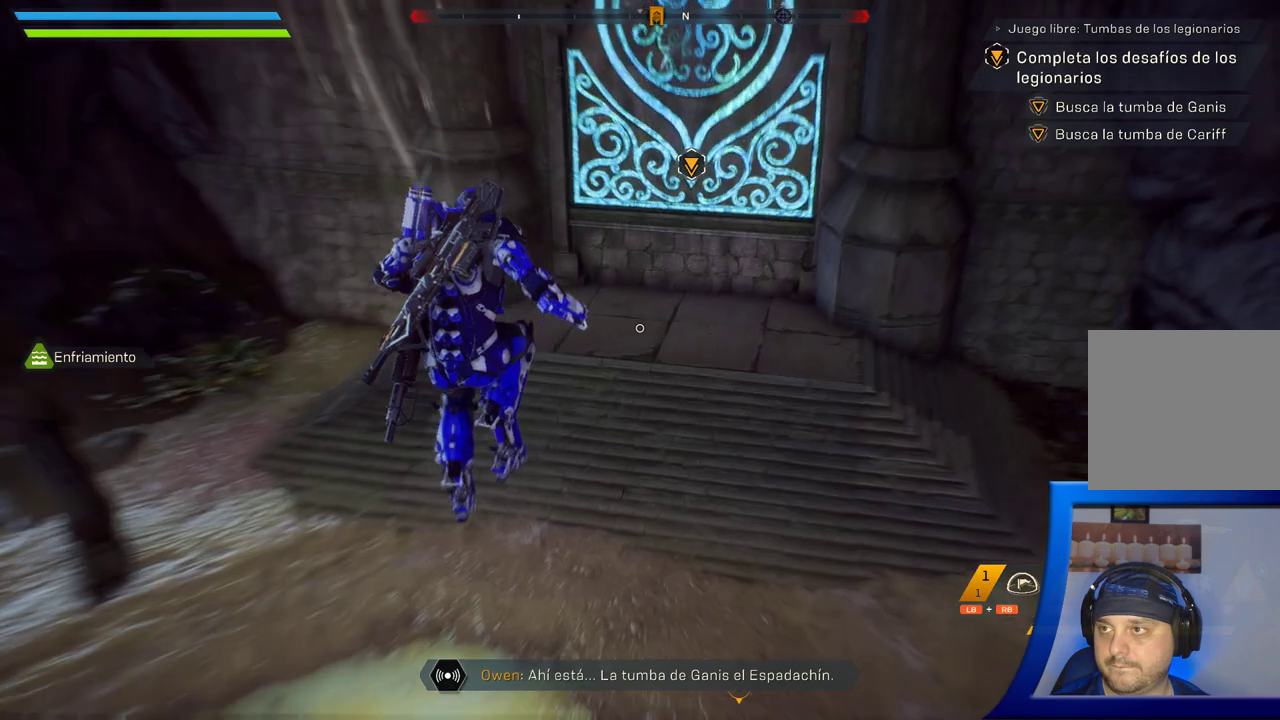
{"dt_ms": 500, "buttons": [], "left_stick": "up", "right_stick": "center", "button_events": []}
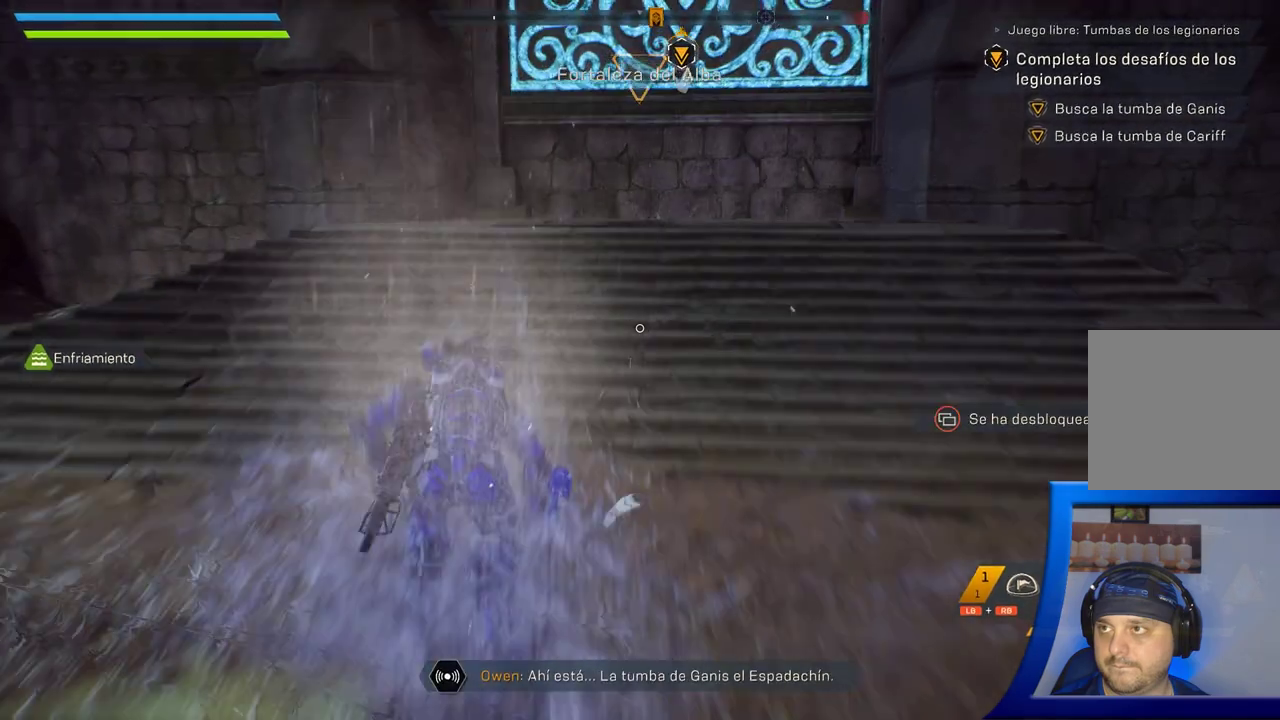
{"dt_ms": 500, "buttons": [], "left_stick": "up", "right_stick": "center", "button_events": []}
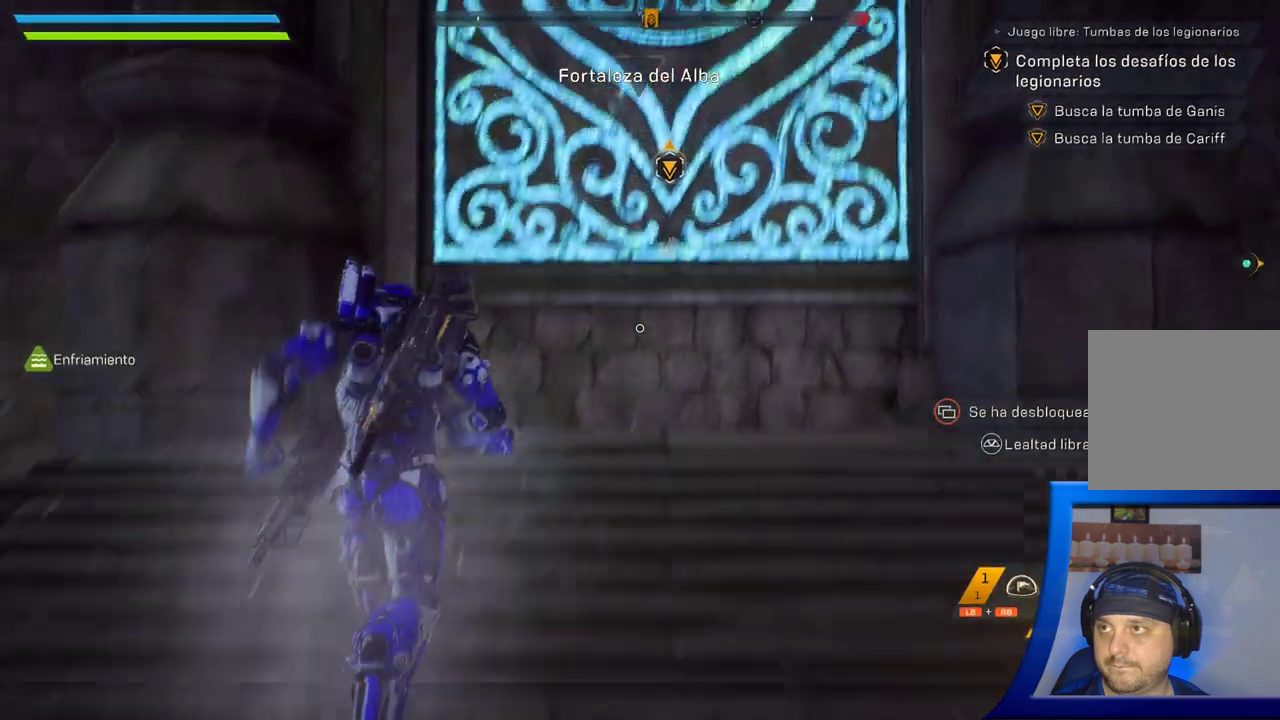
{"dt_ms": 500, "buttons": ["X"], "left_stick": "center", "right_stick": "center", "button_events": [[383, "X", "down"]]}
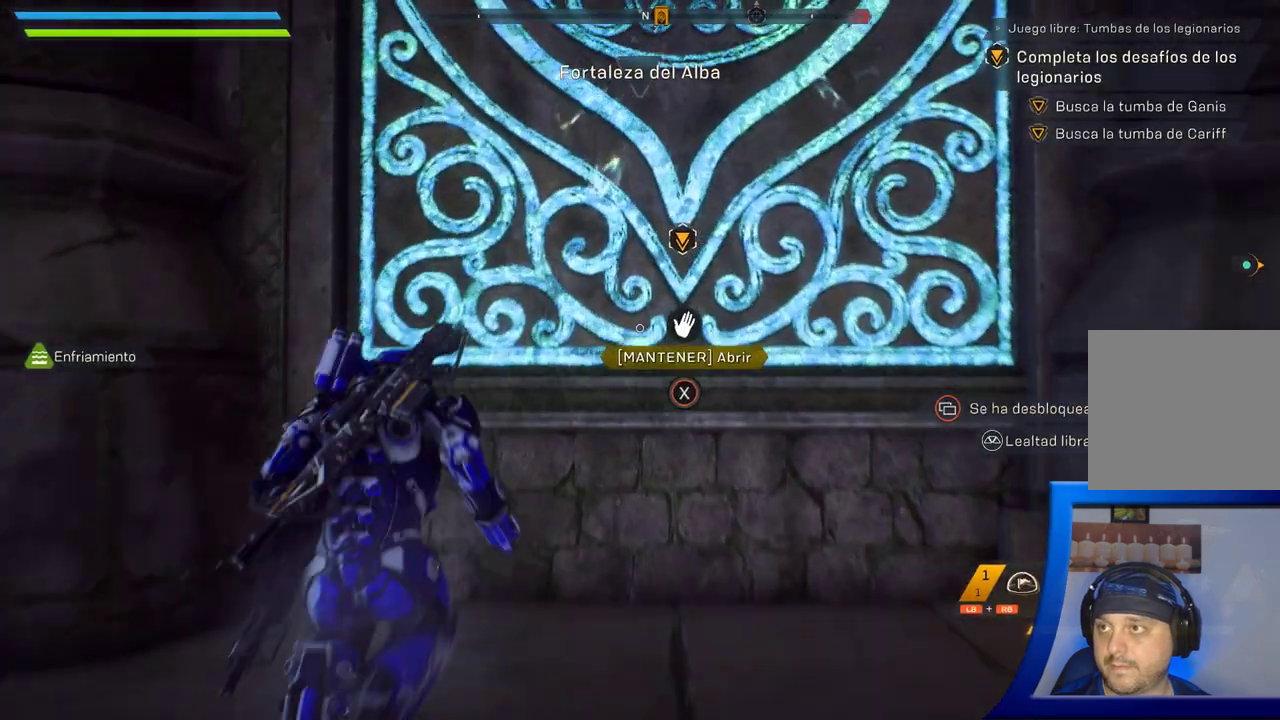
{"dt_ms": 500, "buttons": ["X"], "left_stick": "center", "right_stick": "center", "button_events": []}
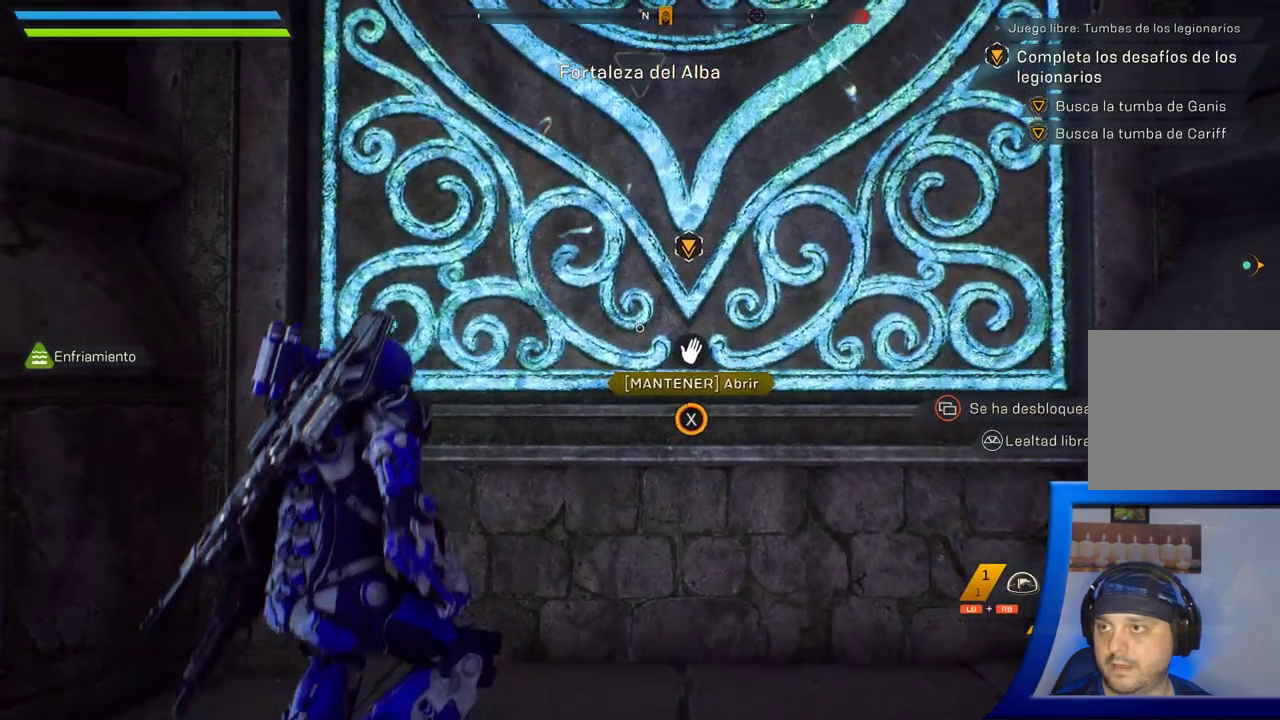
{"dt_ms": 500, "buttons": [], "left_stick": "center", "right_stick": "center", "button_events": [[350, "X", "up"]]}